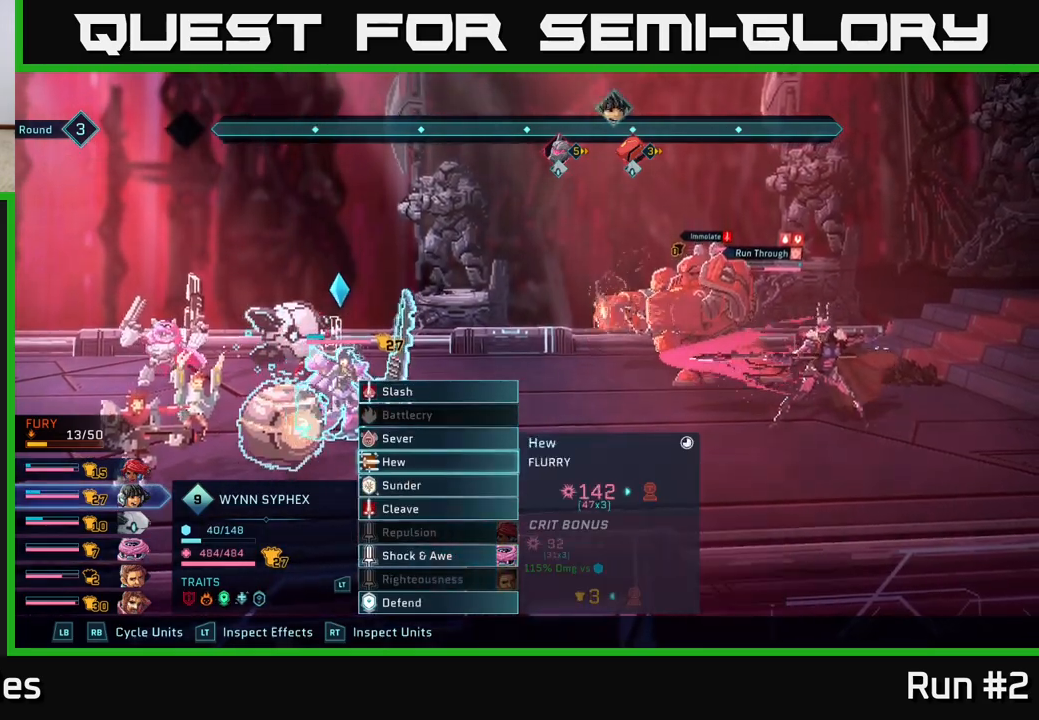
Gameplay with a controller (Xbox layout); each line is a JSON object with the inputs held at the frame after it. "events" lists button and stick changes between this image and that frame as [ms after this image, input, new state], when the widget could be followed in between.
{"buttons": [], "left_stick": "center", "right_stick": "center", "events": [[100, "left_stick", "down"], [267, "left_stick", "center"], [350, "A", "down"], [417, "A", "up"]]}
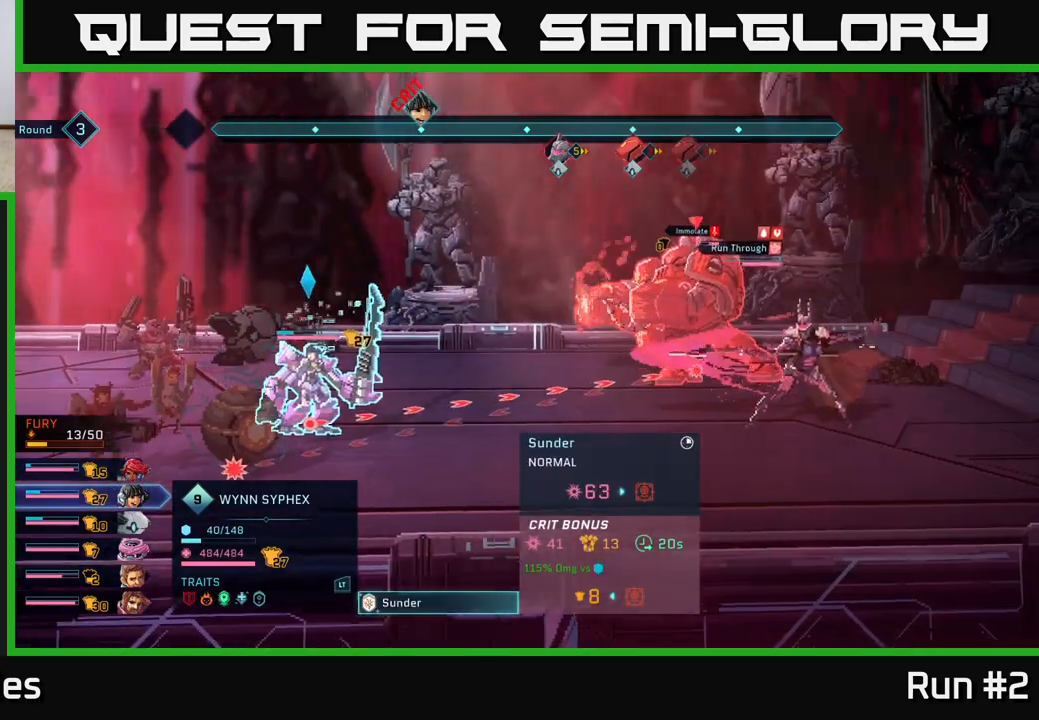
{"buttons": [], "left_stick": "center", "right_stick": "center", "events": [[117, "left_stick", "down"], [317, "left_stick", "center"]]}
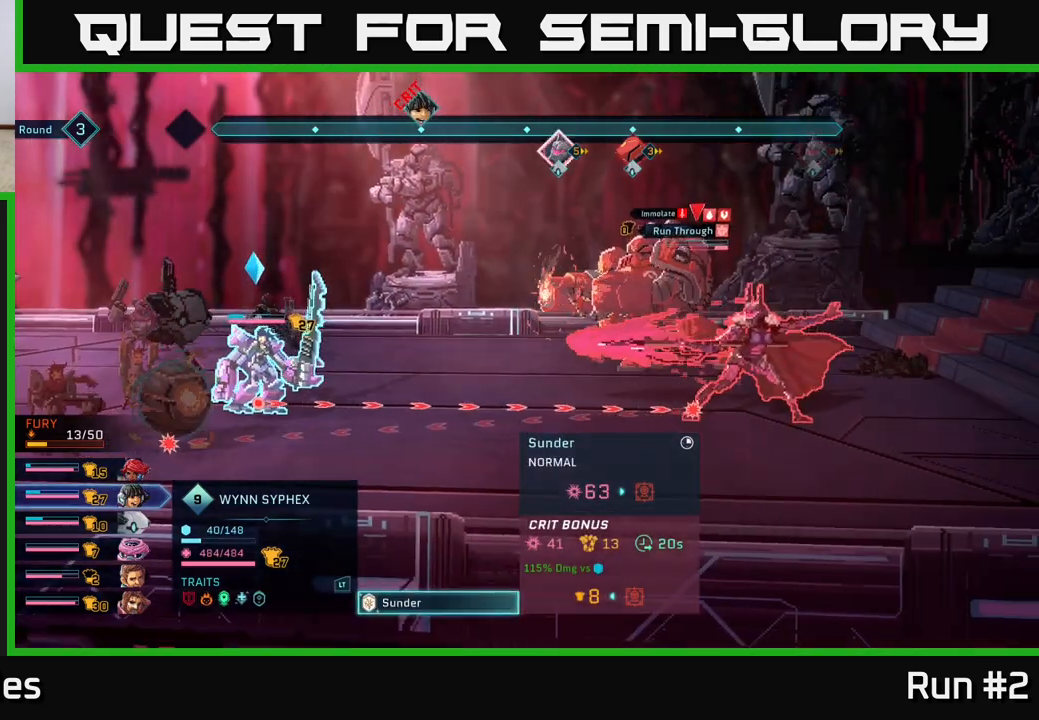
{"buttons": [], "left_stick": "center", "right_stick": "center", "events": []}
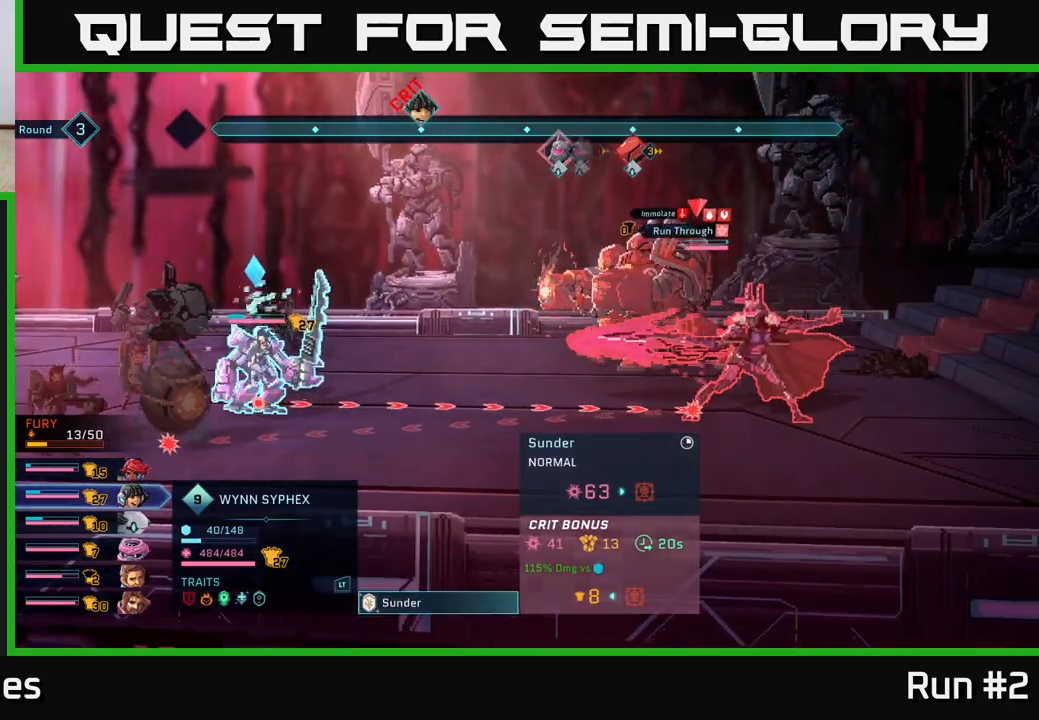
{"buttons": ["A"], "left_stick": "center", "right_stick": "center", "events": [[367, "A", "down"]]}
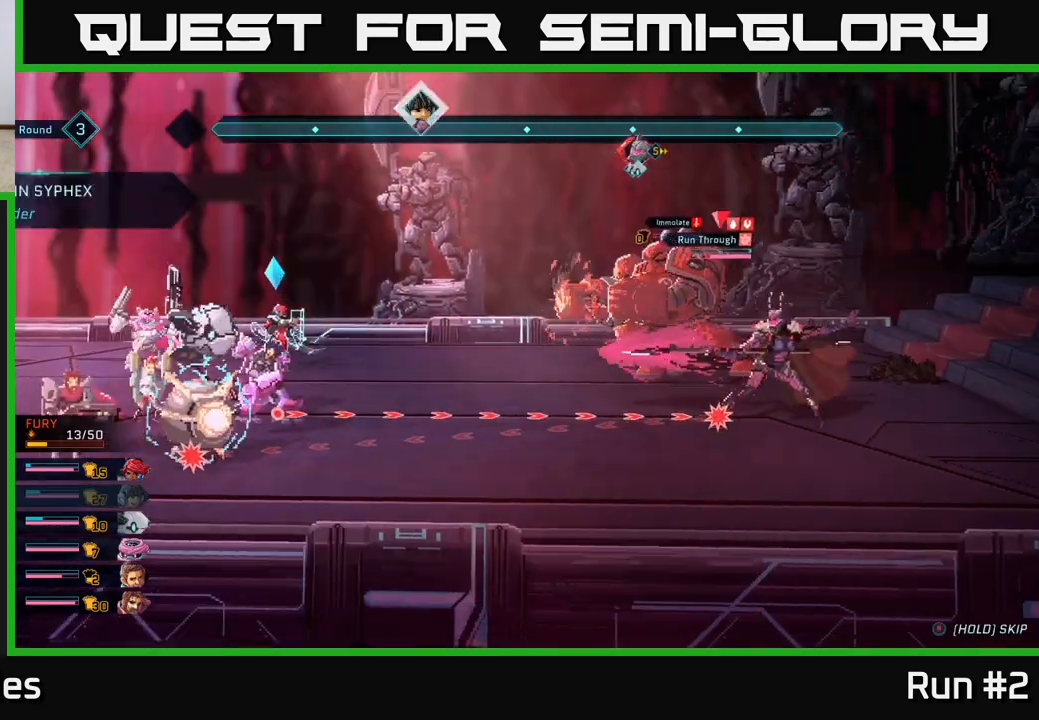
{"buttons": [], "left_stick": "center", "right_stick": "center", "events": [[33, "A", "up"]]}
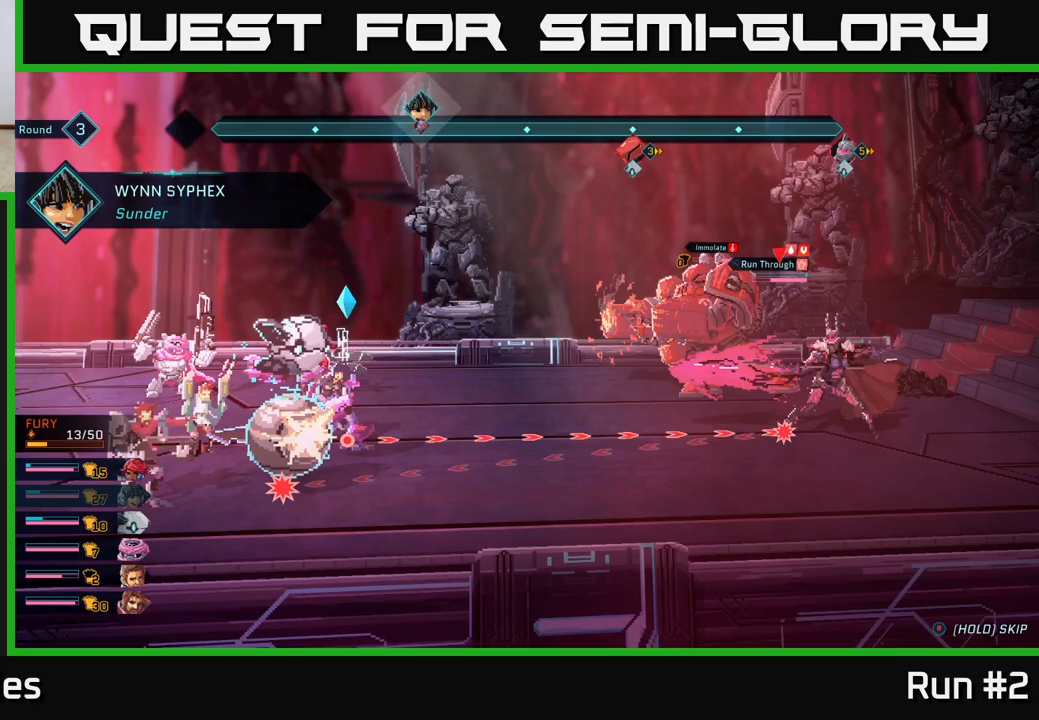
{"buttons": [], "left_stick": "center", "right_stick": "center", "events": [[283, "R1", "down"], [417, "R1", "up"]]}
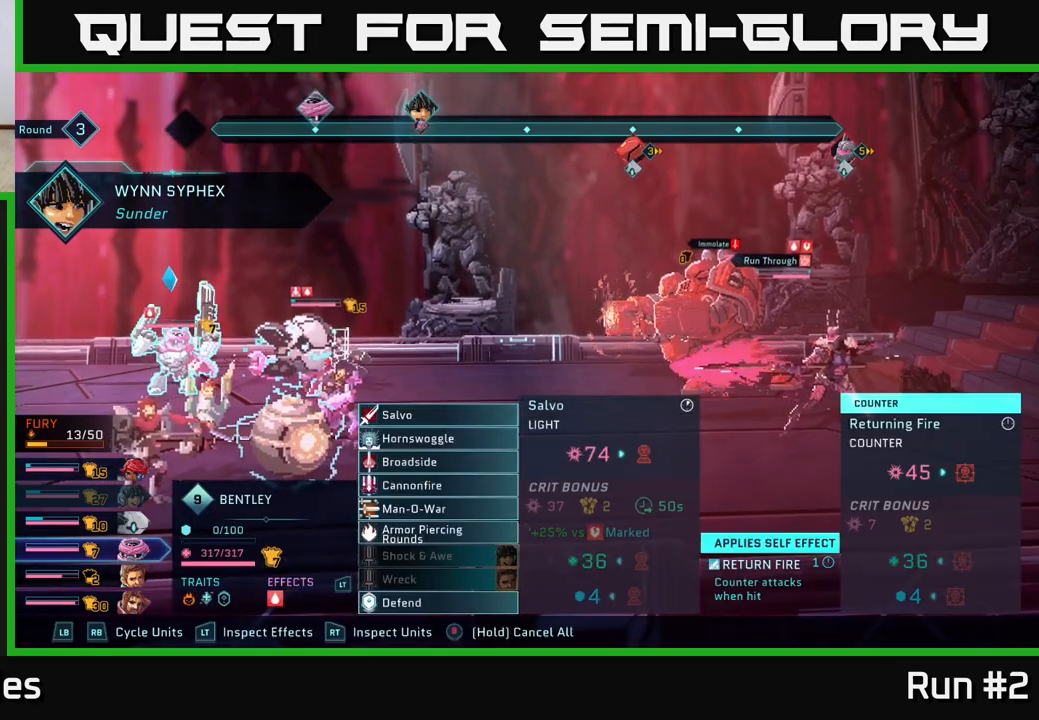
{"buttons": [], "left_stick": "center", "right_stick": "center", "events": []}
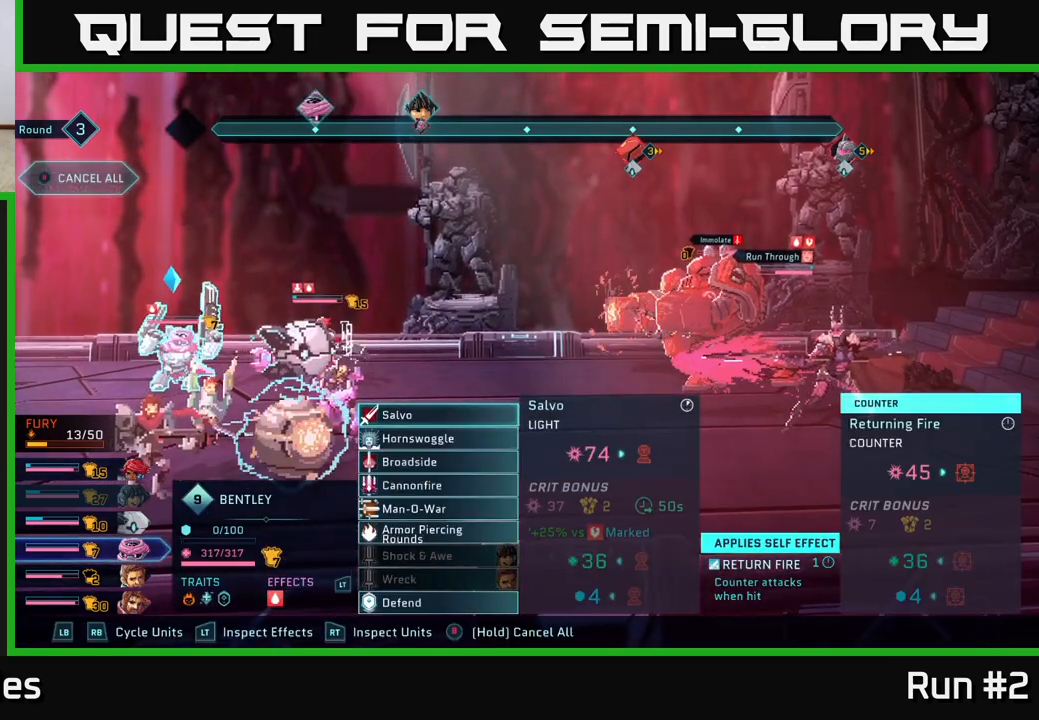
{"buttons": [], "left_stick": "center", "right_stick": "center", "events": [[333, "R1", "down"], [450, "R1", "up"]]}
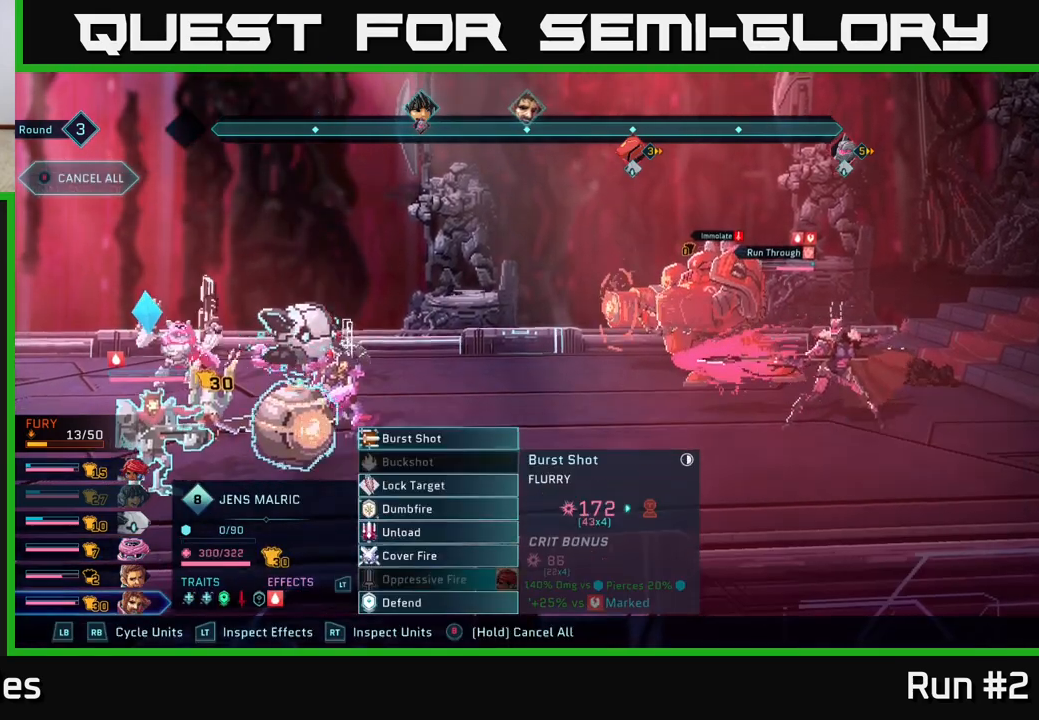
{"buttons": [], "left_stick": "center", "right_stick": "center", "events": [[233, "R1", "down"], [367, "R1", "up"]]}
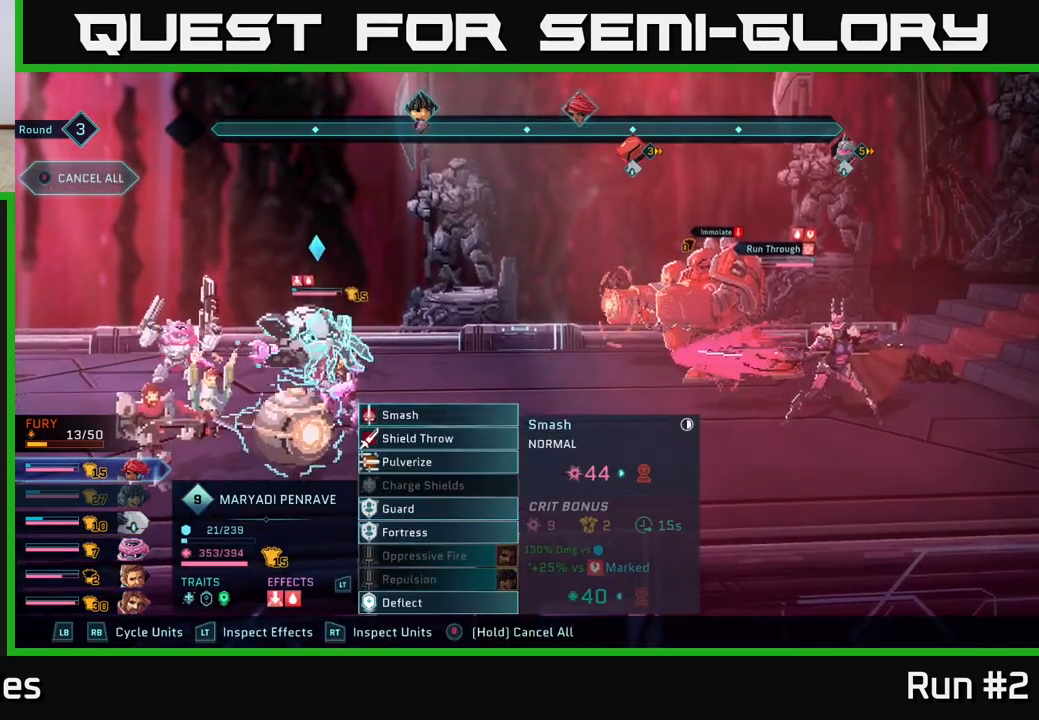
{"buttons": [], "left_stick": "center", "right_stick": "center", "events": [[250, "left_stick", "down"], [450, "left_stick", "center"]]}
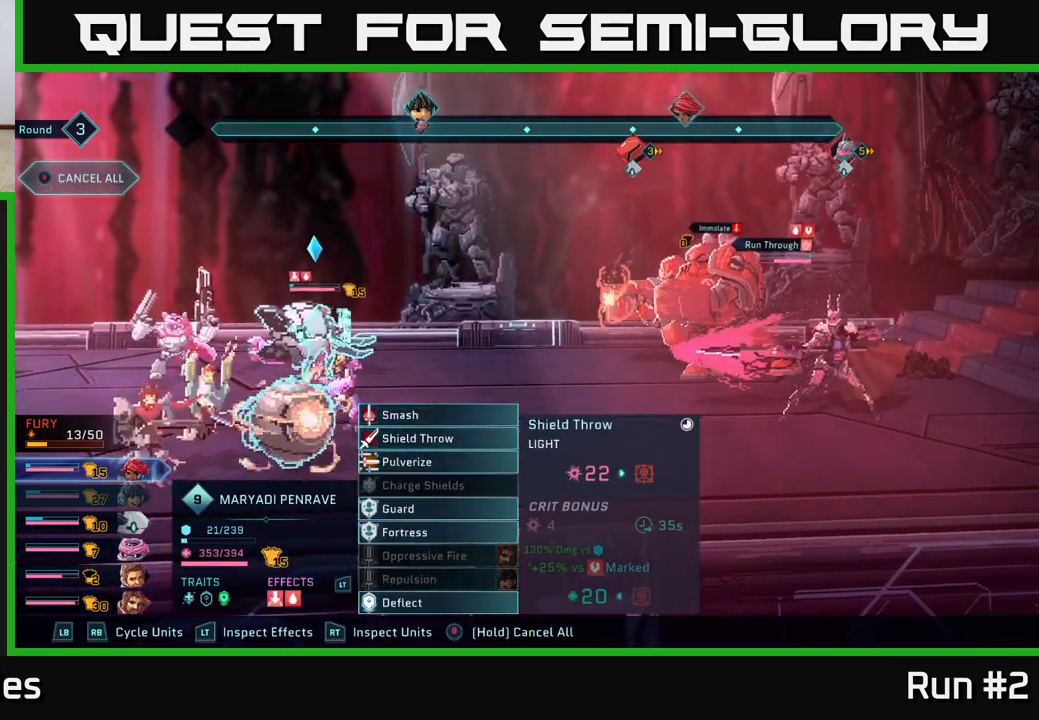
{"buttons": [], "left_stick": "center", "right_stick": "center", "events": [[383, "A", "down"], [450, "A", "up"]]}
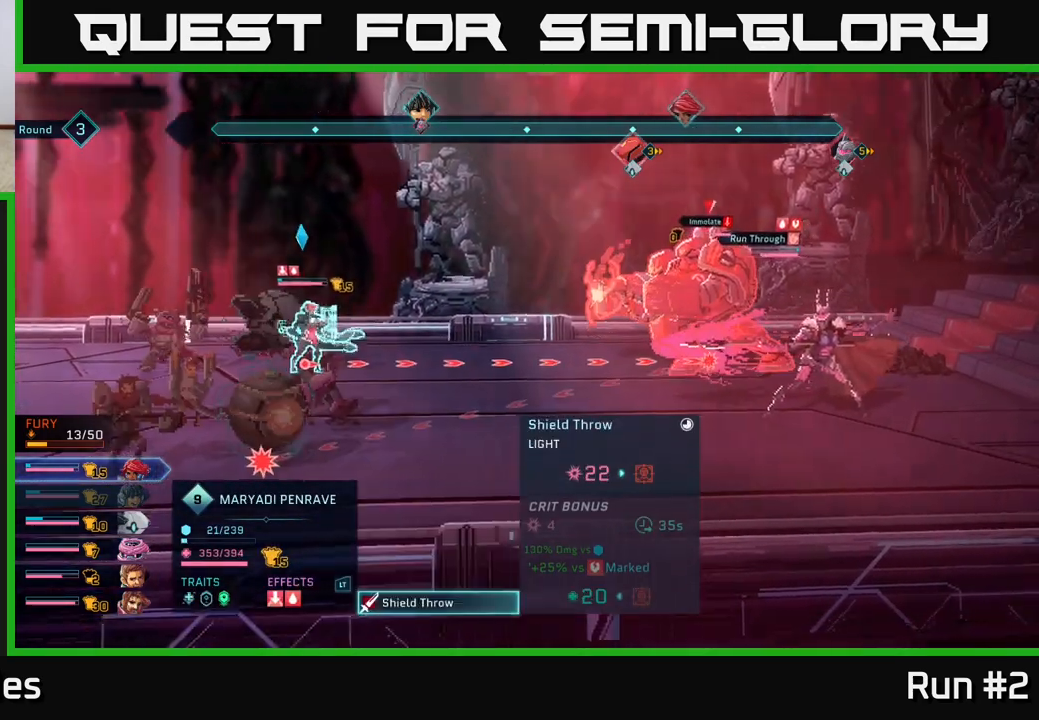
{"buttons": [], "left_stick": "center", "right_stick": "center", "events": [[100, "left_stick", "down"], [333, "left_stick", "center"]]}
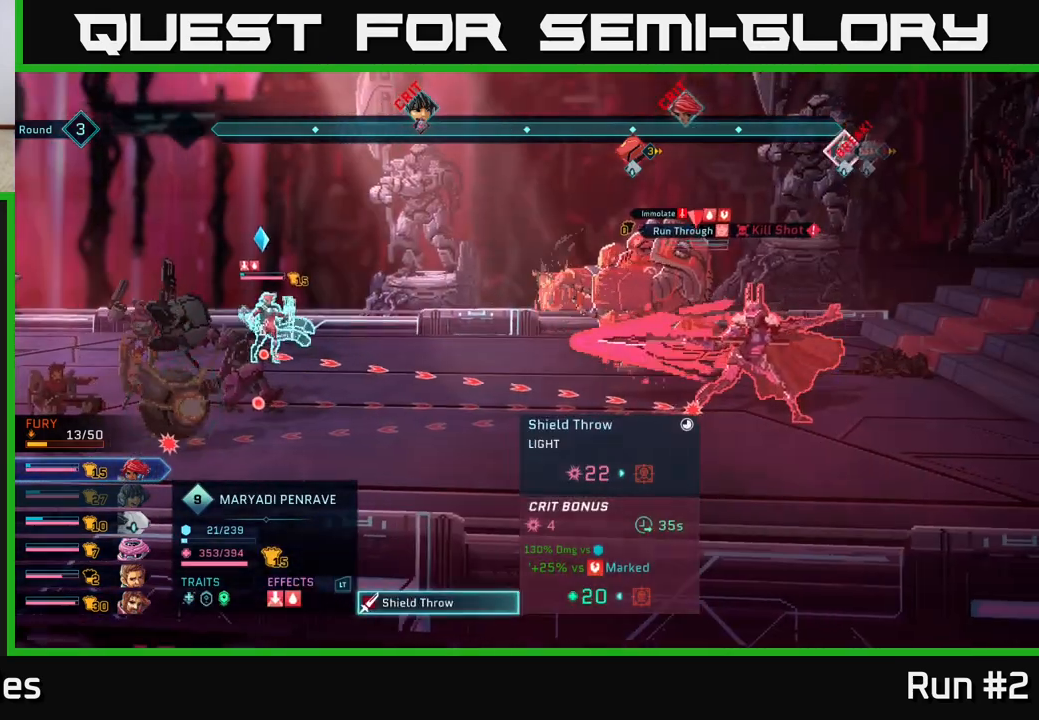
{"buttons": [], "left_stick": "center", "right_stick": "center", "events": []}
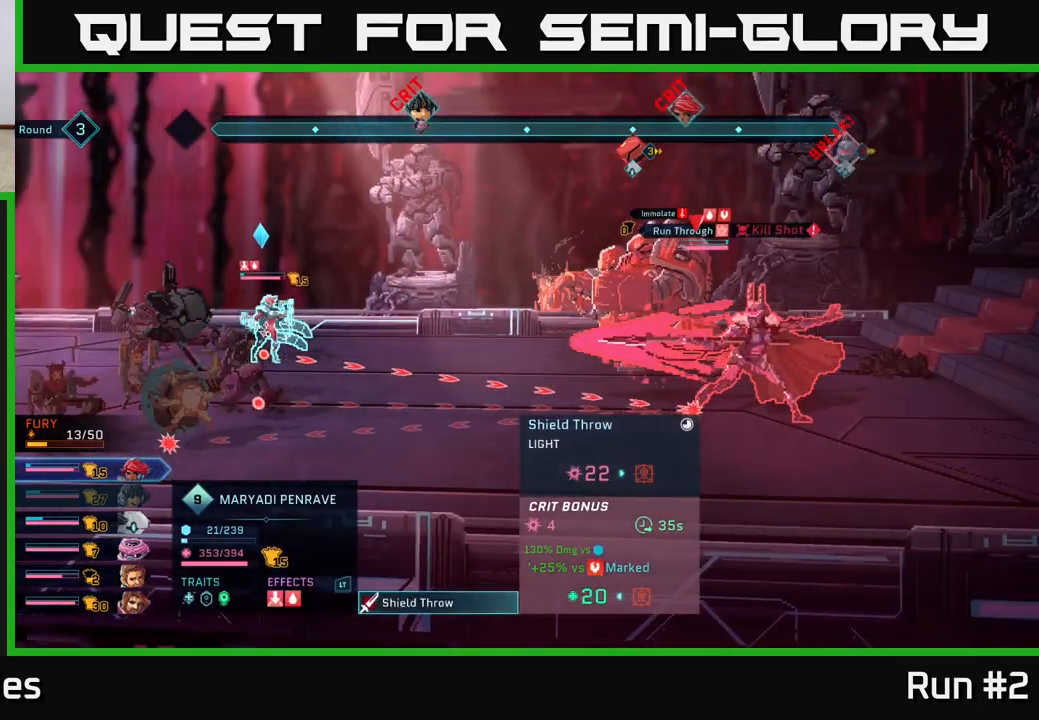
{"buttons": [], "left_stick": "center", "right_stick": "center", "events": []}
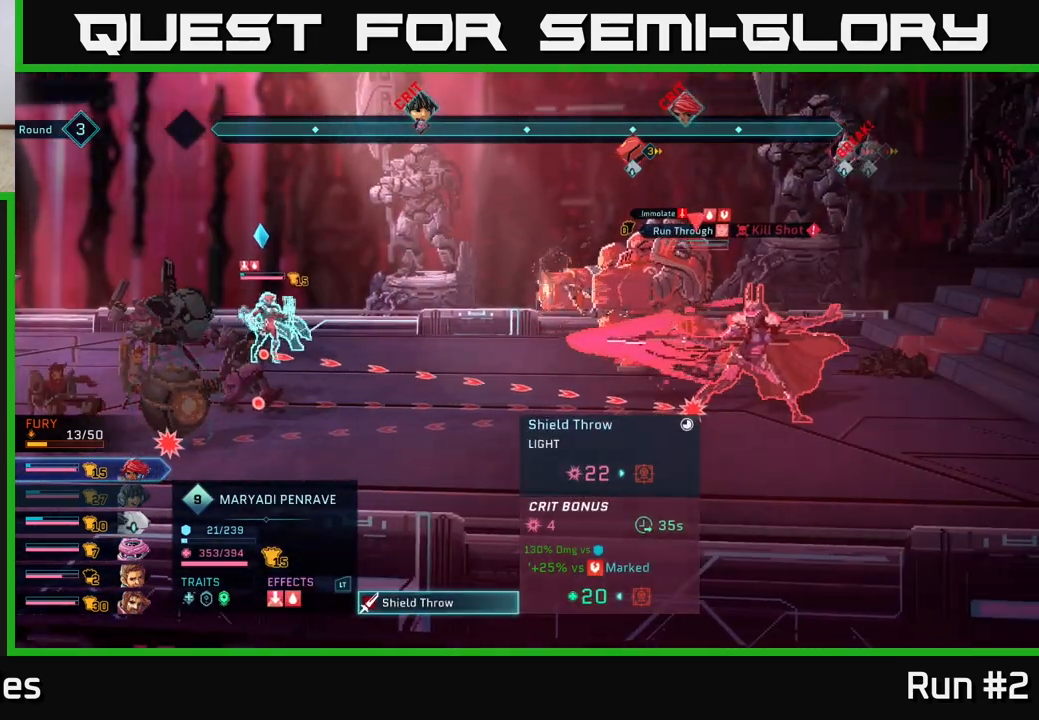
{"buttons": [], "left_stick": "center", "right_stick": "center", "events": []}
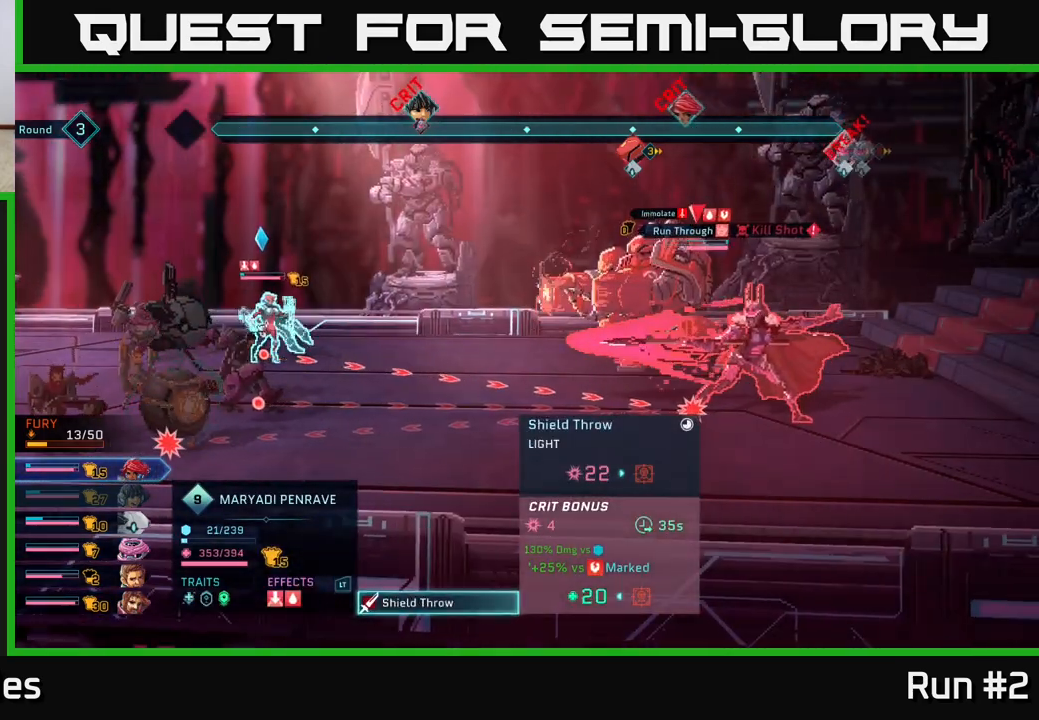
{"buttons": [], "left_stick": "center", "right_stick": "center", "events": []}
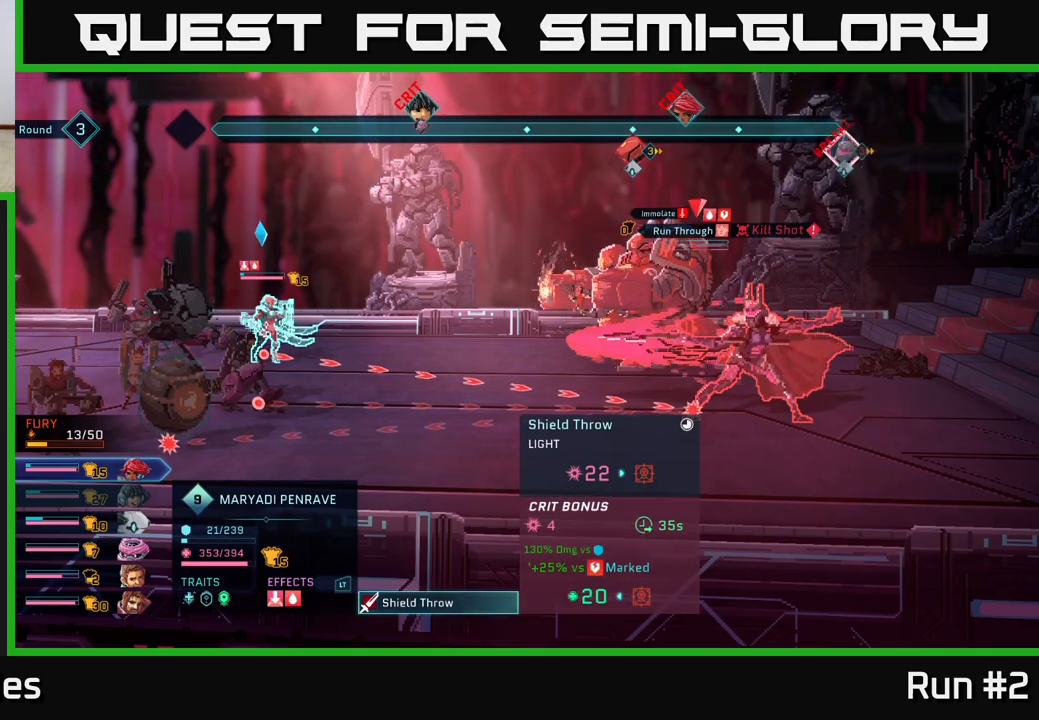
{"buttons": [], "left_stick": "center", "right_stick": "center", "events": []}
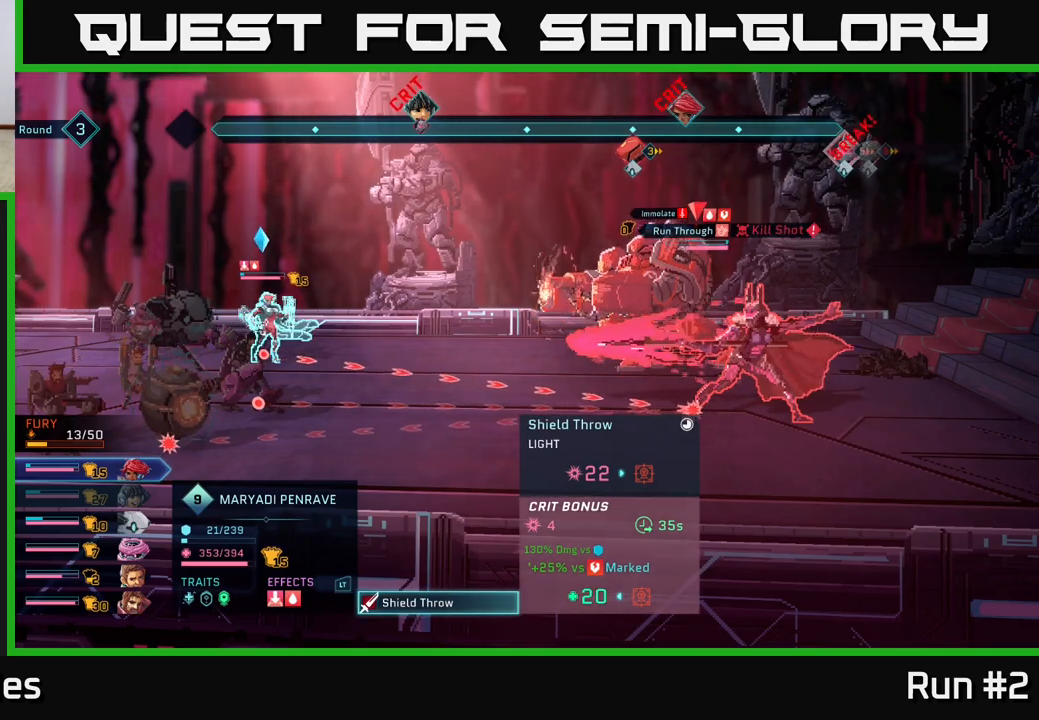
{"buttons": [], "left_stick": "center", "right_stick": "center", "events": []}
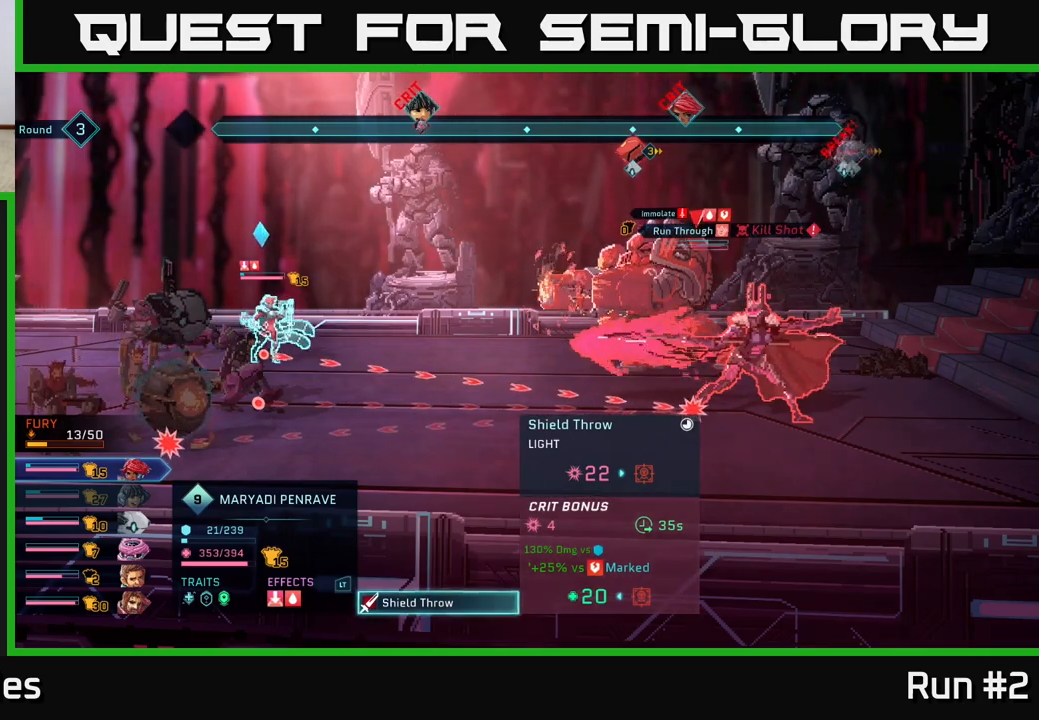
{"buttons": [], "left_stick": "center", "right_stick": "center", "events": []}
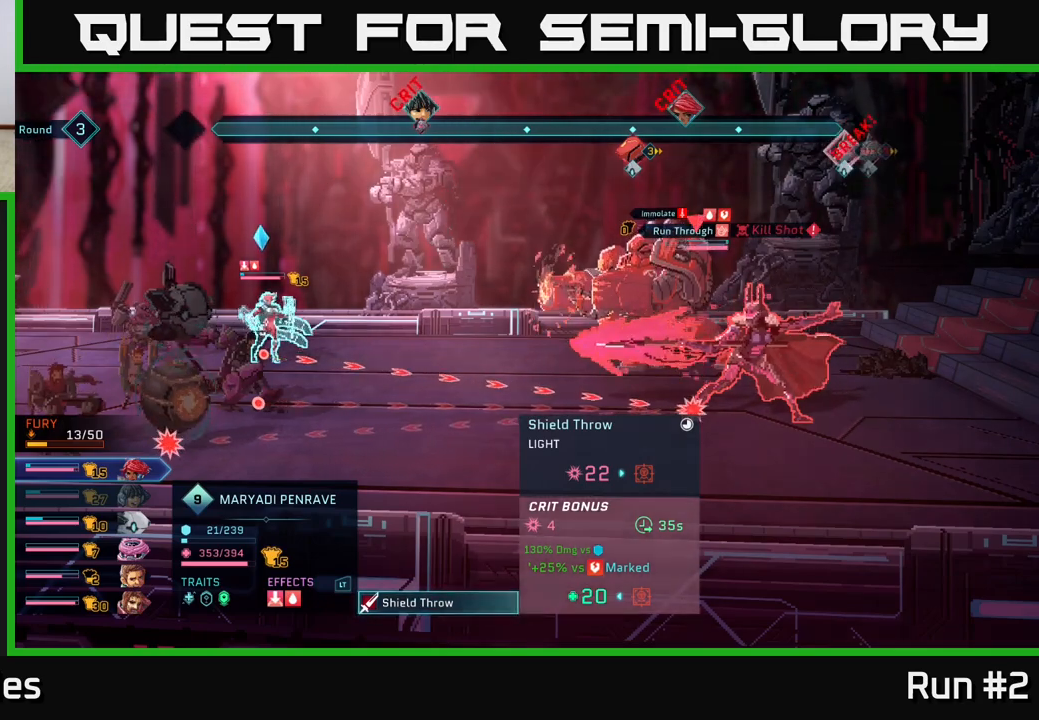
{"buttons": [], "left_stick": "center", "right_stick": "center", "events": [[233, "A", "down"], [283, "A", "up"]]}
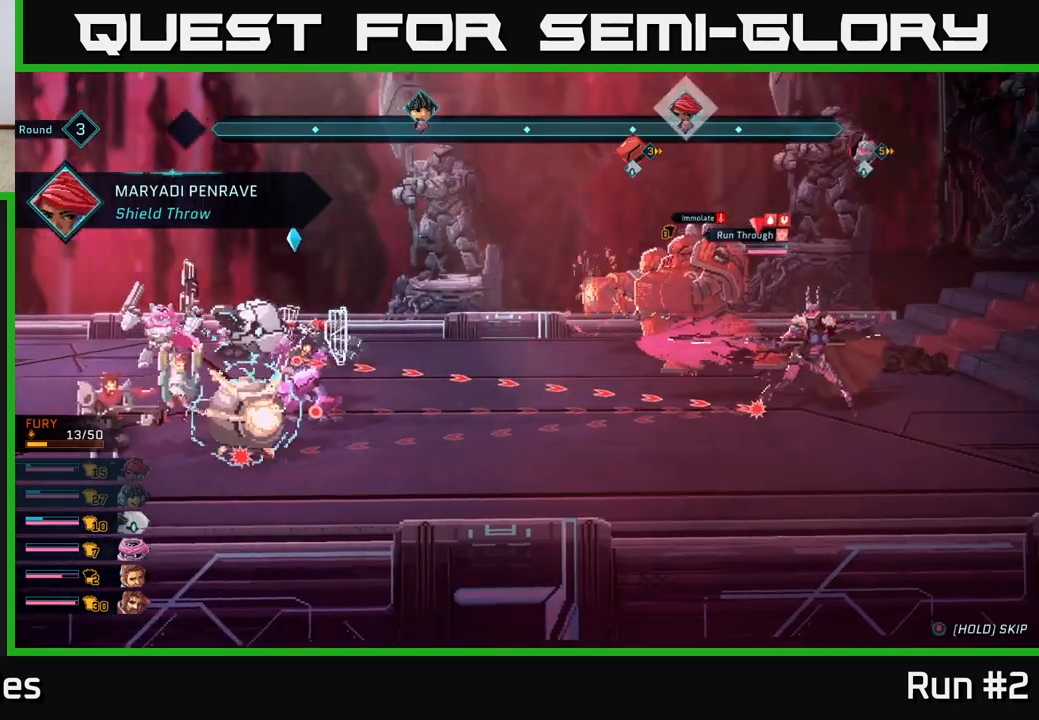
{"buttons": [], "left_stick": "center", "right_stick": "center", "events": []}
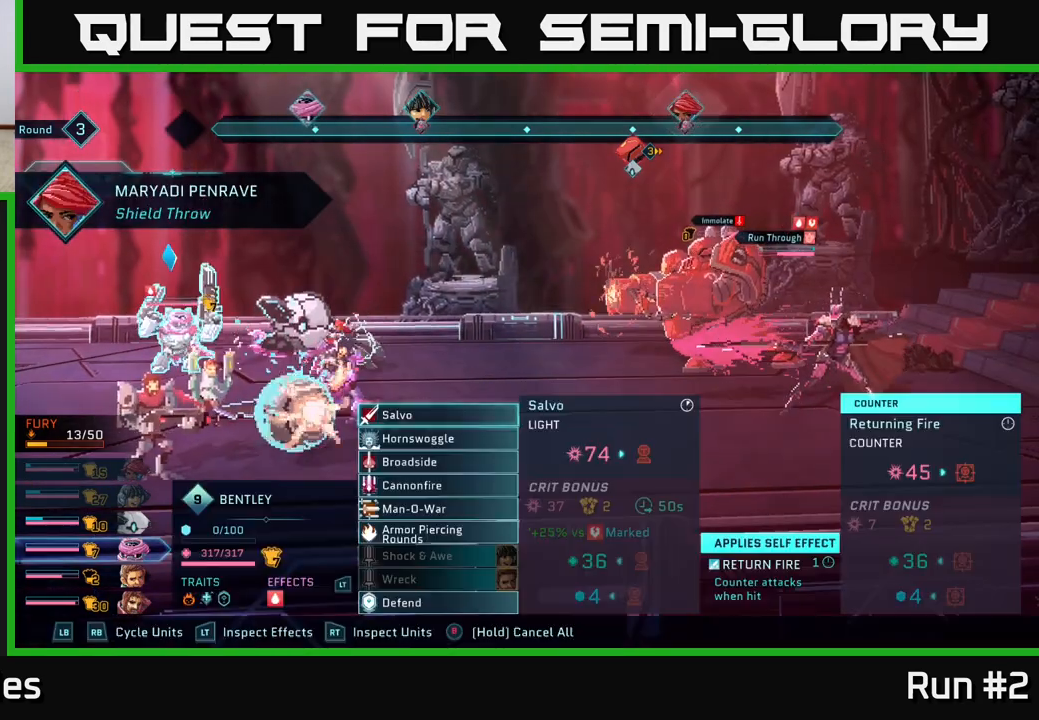
{"buttons": [], "left_stick": "center", "right_stick": "center", "events": [[100, "R1", "down"], [283, "R1", "up"]]}
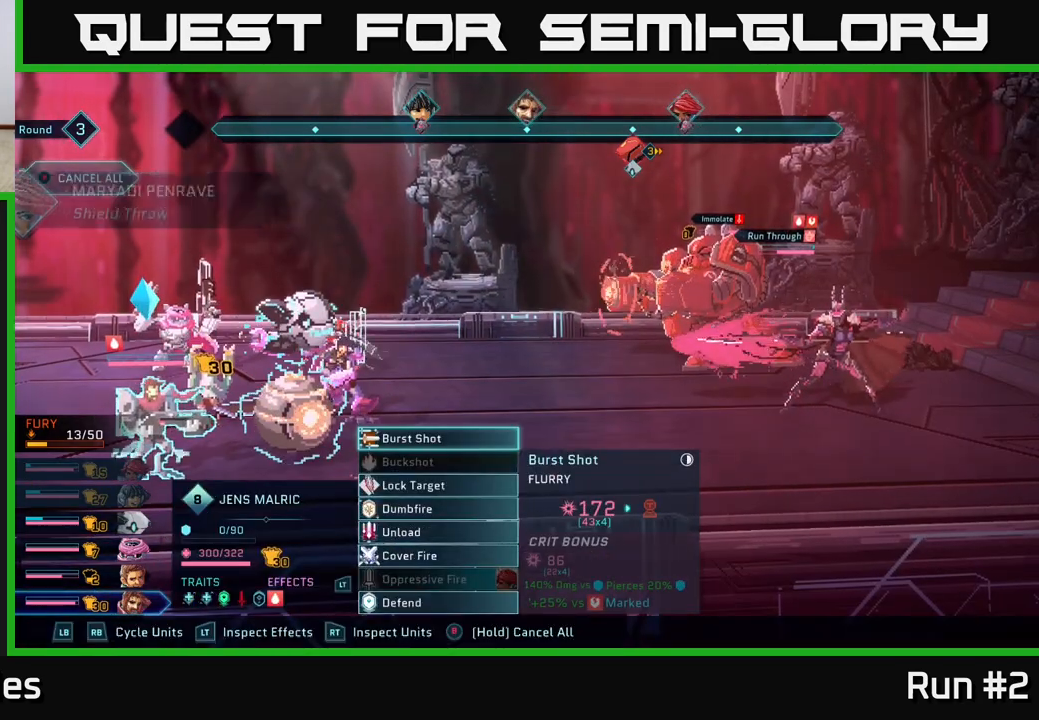
{"buttons": [], "left_stick": "center", "right_stick": "center", "events": [[300, "left_stick", "down"], [500, "left_stick", "center"]]}
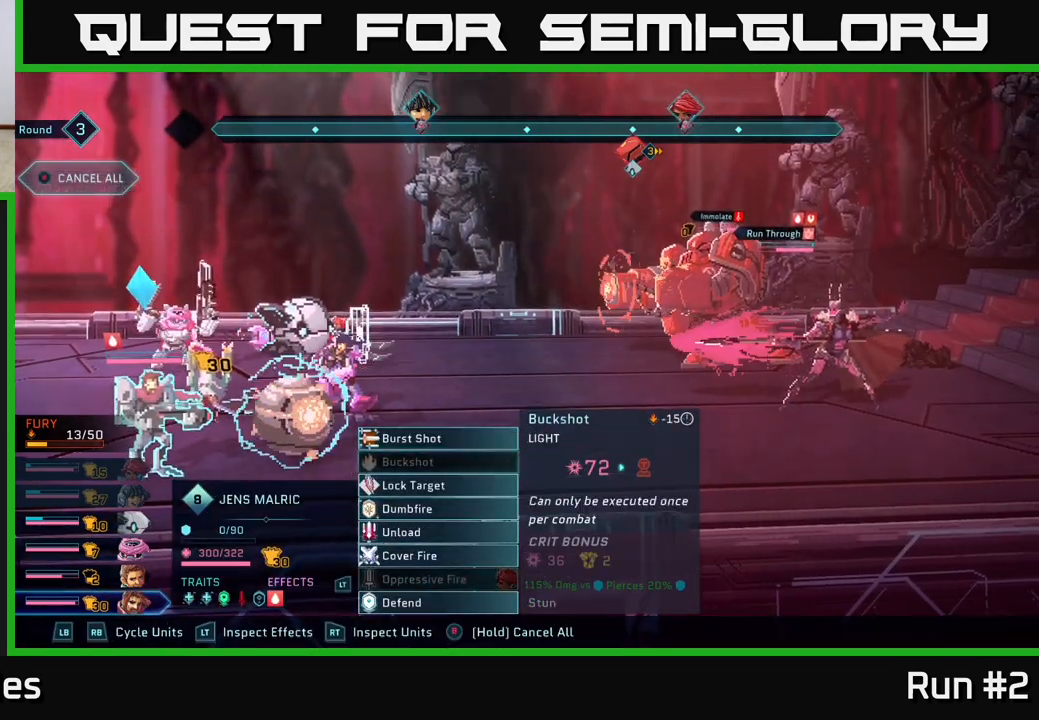
{"buttons": [], "left_stick": "down", "right_stick": "center", "events": [[117, "left_stick", "down"], [283, "left_stick", "center"], [350, "left_stick", "down"]]}
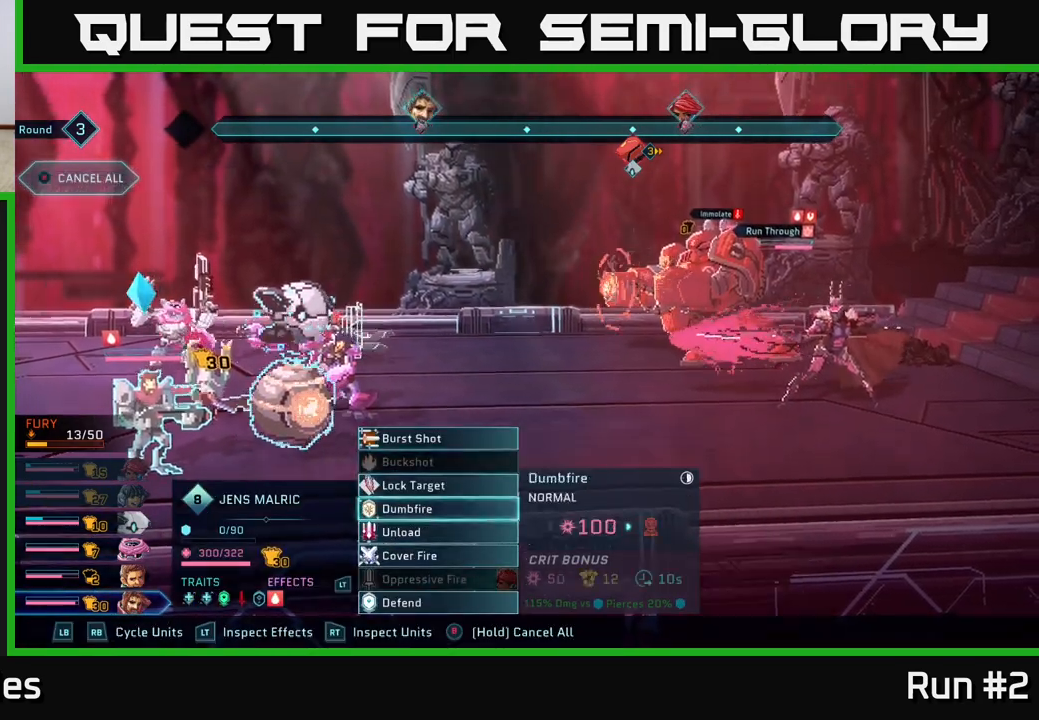
{"buttons": [], "left_stick": "center", "right_stick": "center", "events": [[33, "A", "down"], [33, "left_stick", "center"], [167, "A", "up"]]}